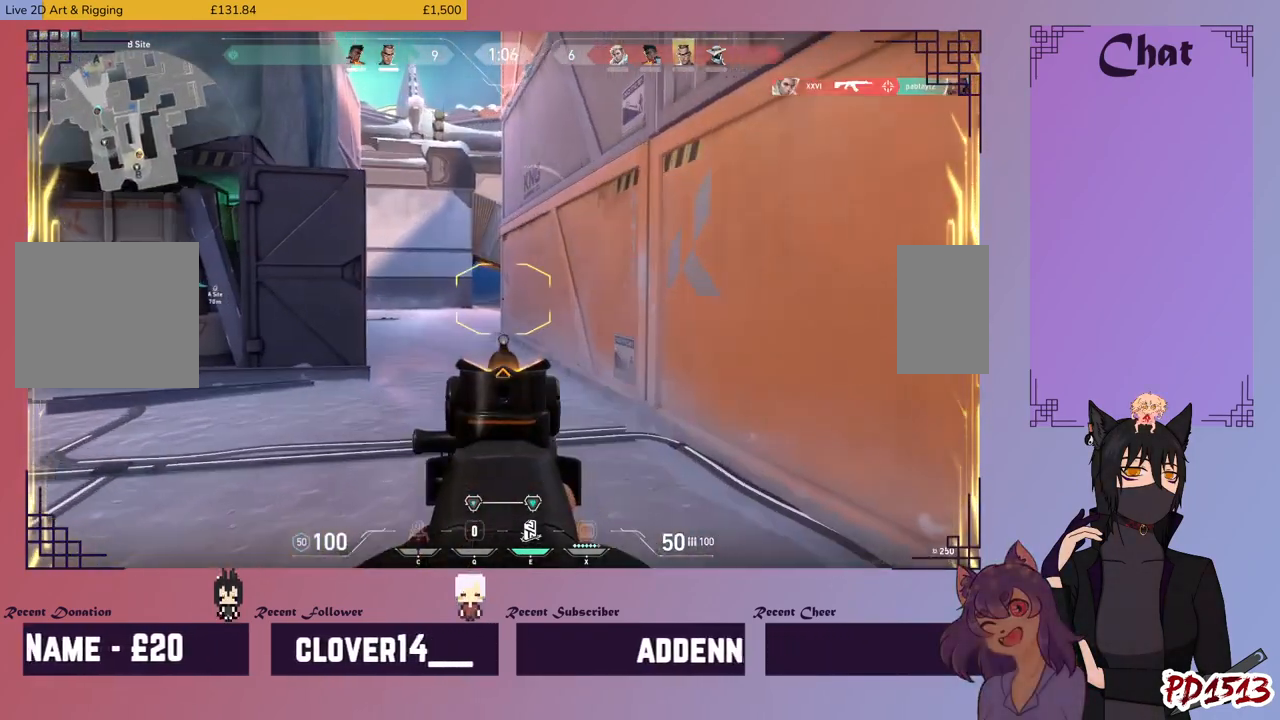
Gameplay with keyboard and mouse; each line is a JSON object with the keys and mouse buttons held at the frame after it. "events" lists presses ("down") and releases ("up") of "a", "c", "ctrl", "d", "e", "f", "q", "r", "s", "shift", "space", "tab", "v", "w", "x", "z", "mouse_left", "mouse_wheel", "mouse_right", "mouse_mb4" and "mouse_mb5" between this image and that frame as [ms after this image, input, new state], when the widget could be followed in between. "mouse_left", "mouse_wheel", "mouse_right", "mouse_mb4", "mouse_mb5" = the "left", "wheel", "right", "mb4", "mb5" buttons of the "mouse" list. No other keys are recorded. "wheel" means that the mouse wheel is clicked or scrolled. Mouse movement is not recorded.
{"keys": ["a", "shift"], "mouse": [], "events": []}
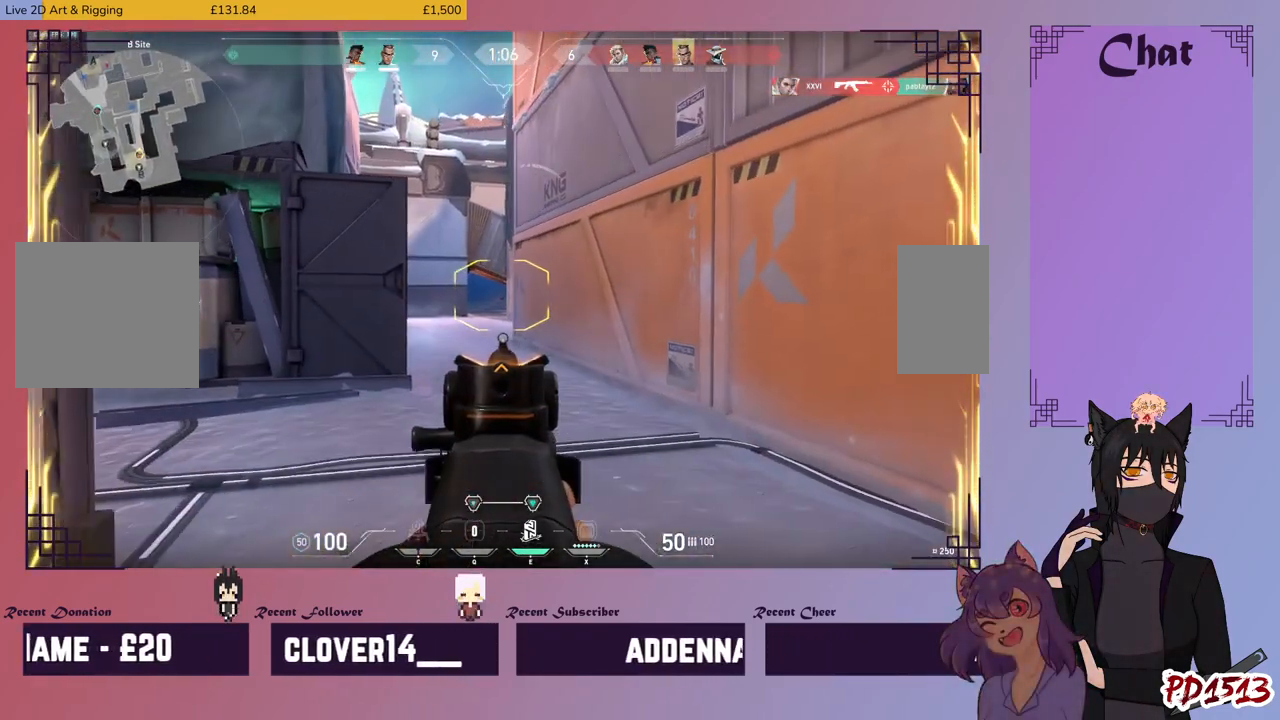
{"keys": ["shift"], "mouse": [], "events": [[34, "a", "up"], [200, "w", "down"], [334, "w", "up"]]}
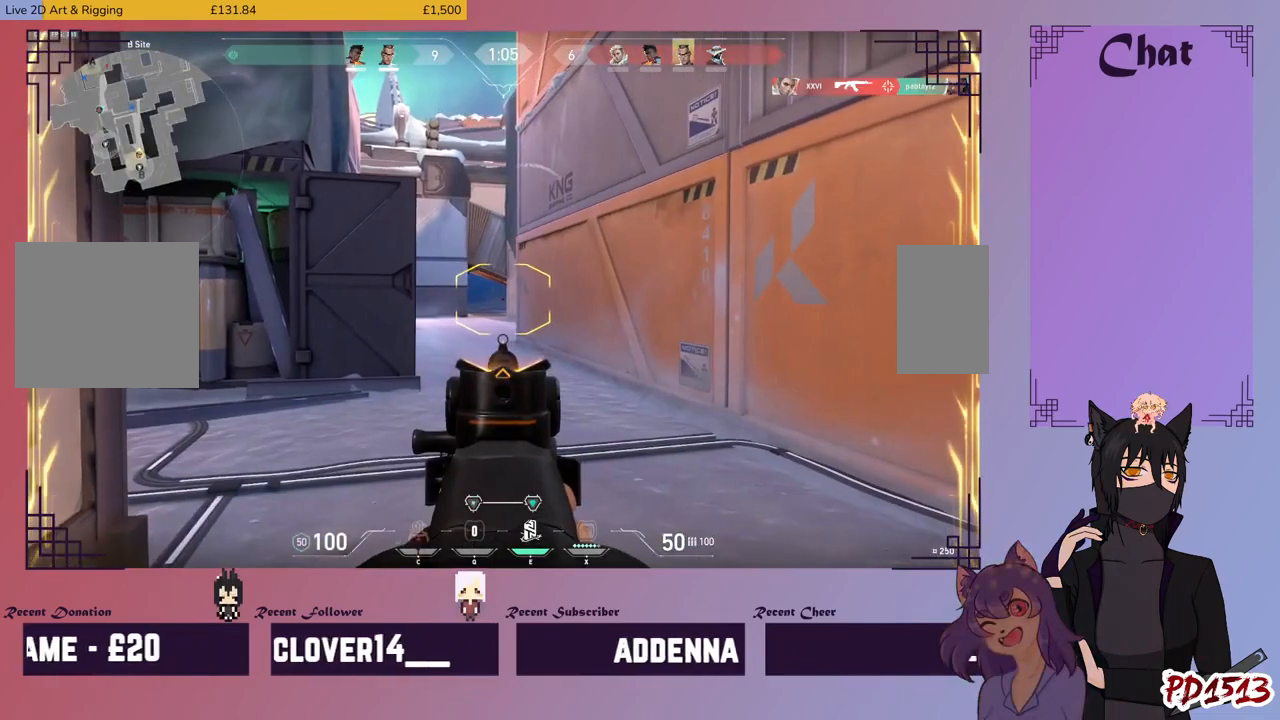
{"keys": ["shift", "w"], "mouse": [], "events": [[234, "a", "down"], [367, "w", "down"], [434, "a", "up"]]}
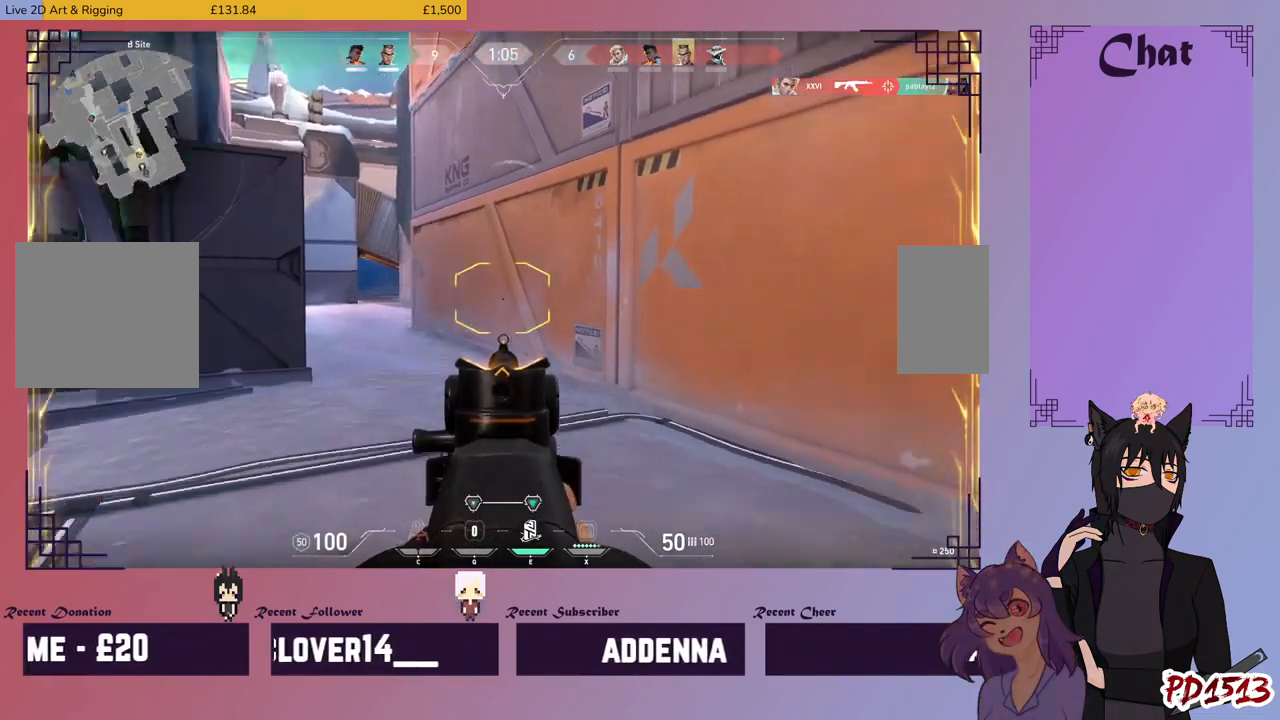
{"keys": ["shift", "w"], "mouse": [], "events": [[267, "mouse_right", "down"], [367, "mouse_right", "up"]]}
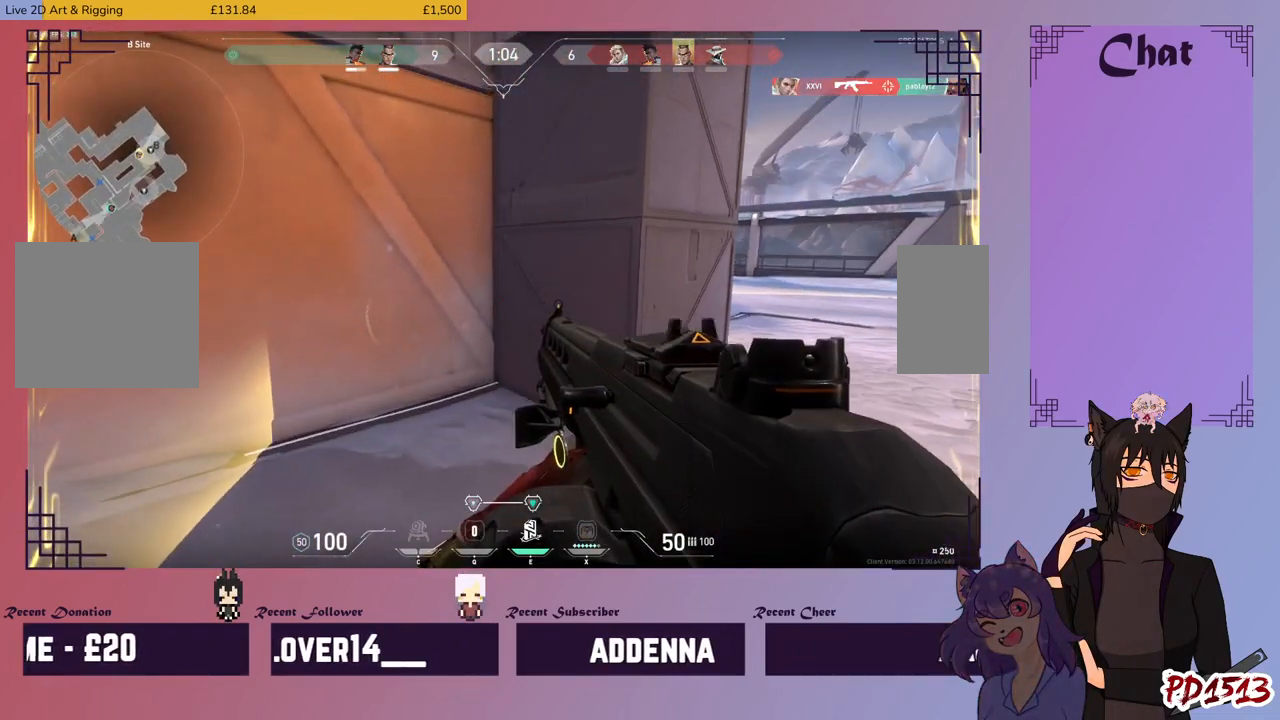
{"keys": ["d", "shift", "w"], "mouse": [], "events": [[67, "d", "down"], [200, "mouse_left", "down"], [200, "mouse_right", "down"], [267, "mouse_mb5", "down"], [267, "mouse_right", "up"], [334, "mouse_mb5", "up"], [334, "mouse_right", "down"], [367, "mouse_left", "up"], [434, "mouse_right", "up"]]}
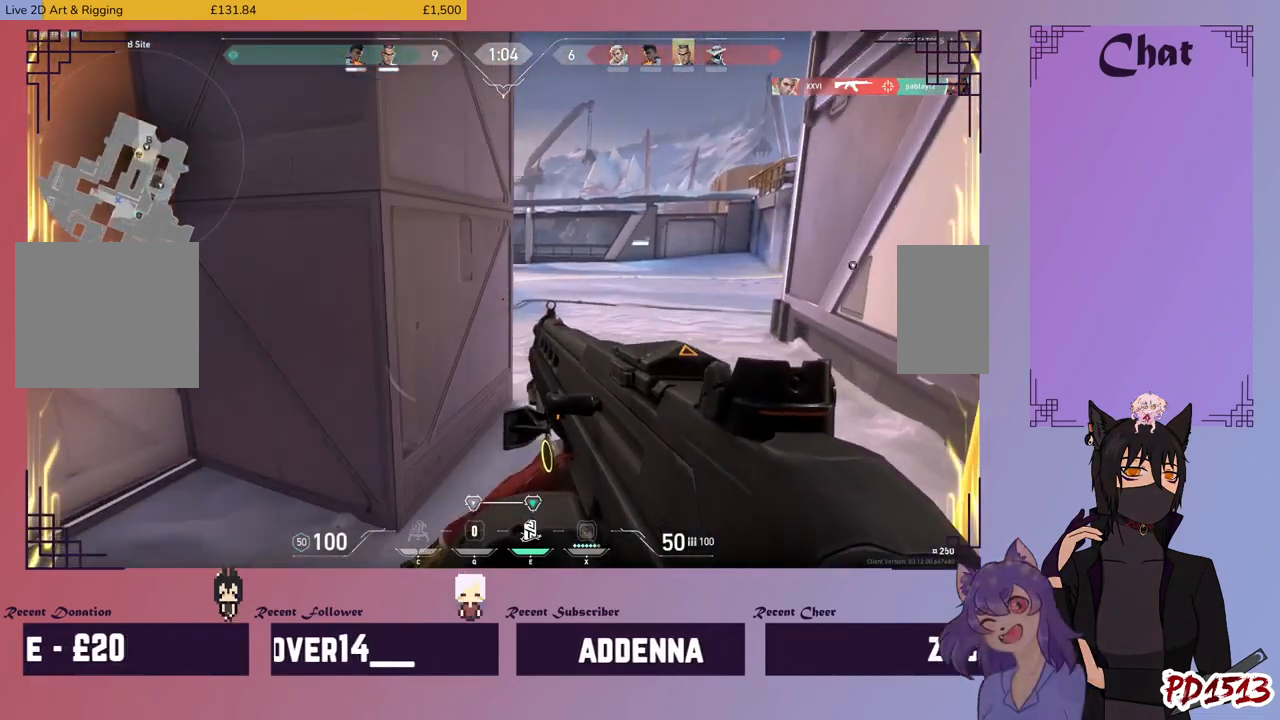
{"keys": ["shift", "w"], "mouse": [], "events": [[500, "d", "up"]]}
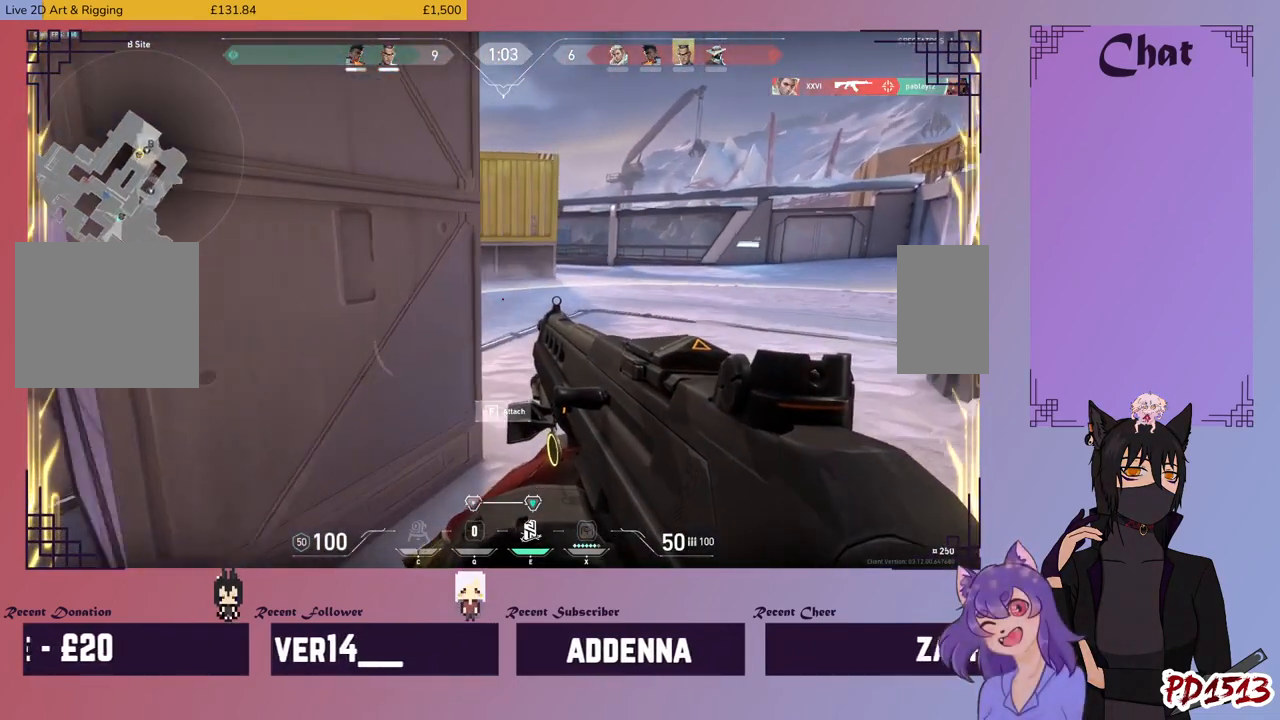
{"keys": ["d", "shift", "w"], "mouse": [], "events": [[100, "d", "down"]]}
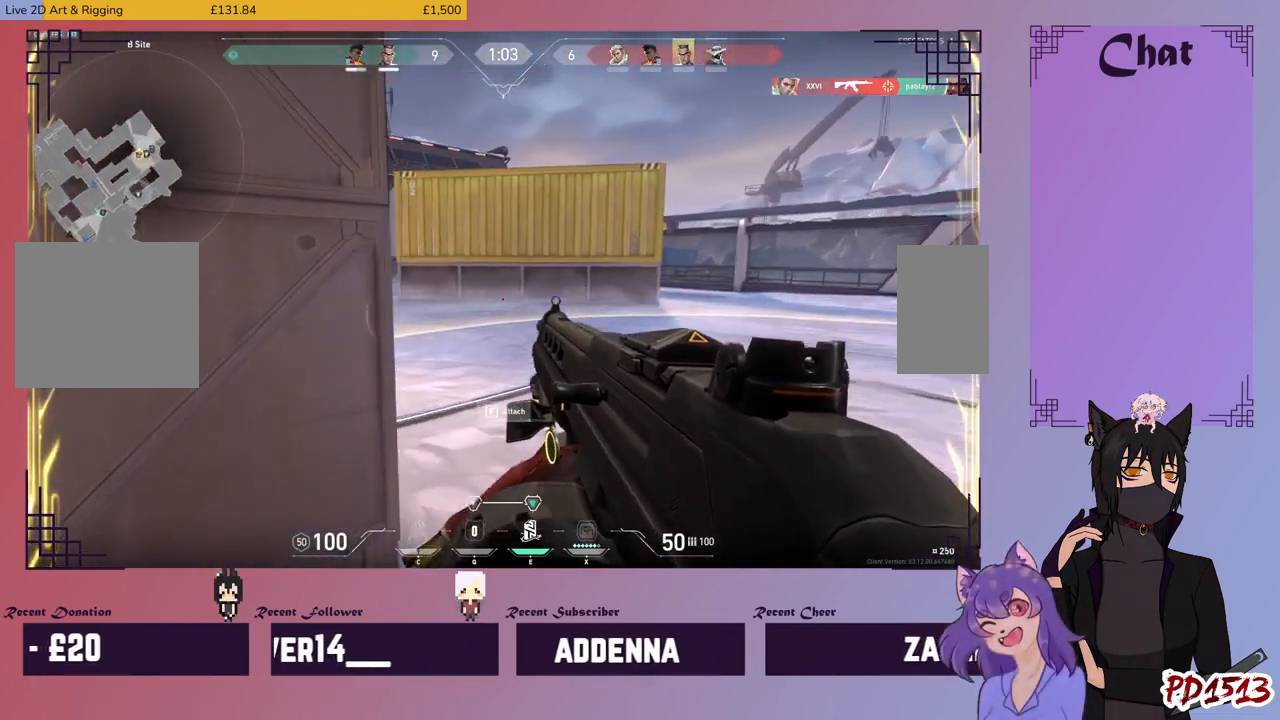
{"keys": ["shift", "w"], "mouse": [], "events": [[34, "d", "up"]]}